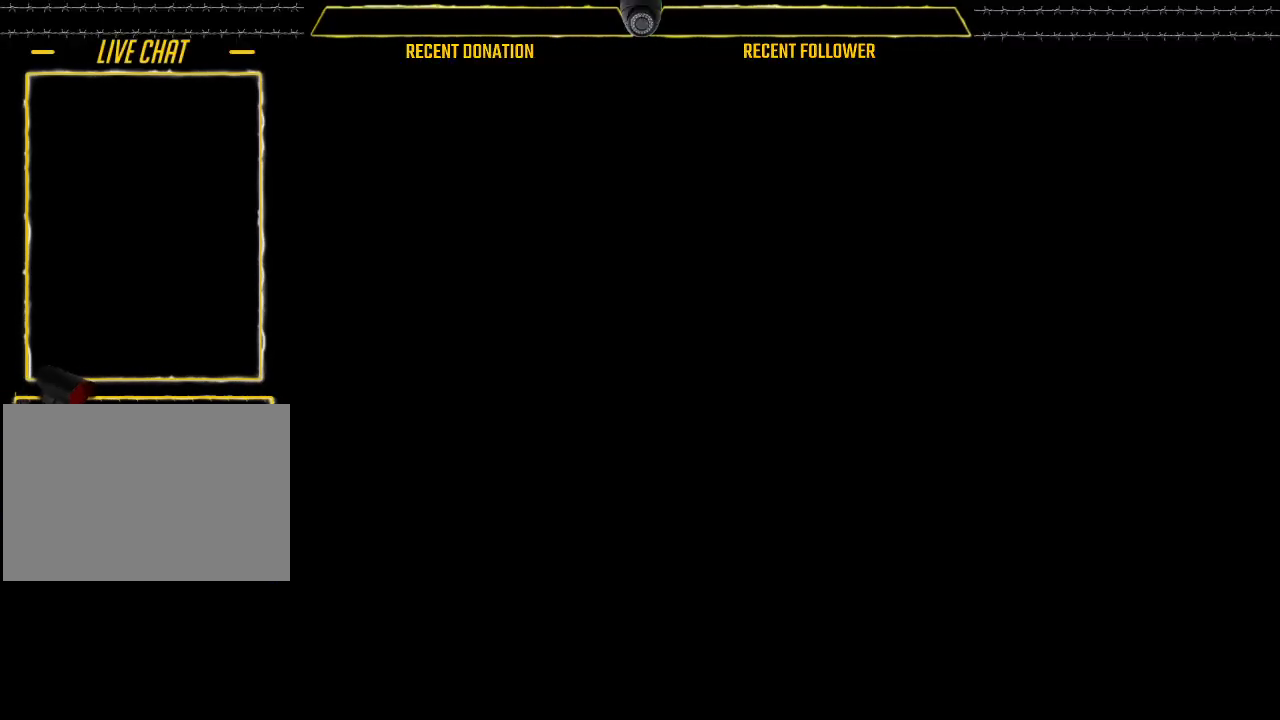
Gameplay with keyboard and mouse; each line is a JSON object with the keys and mouse buttons held at the frame after it. "events" lists presses ("down") and releases ("up") of "1", "2", "3", "4", "5", "a", "alt", "c", "caps_lock", "ctrl", "d", "e", "f", "g", "q", "r", "s", "shift", "space", "t", "tab", "v", "w", "x", "z", "mouse_left", "mouse_wheel" and "mouse_right" between this image and that frame as [ms after this image, input, new state], when the widget could be followed in between. "mouse_left", "mouse_wheel", "mouse_right" = the "left", "wheel", "right" buttons of the "mouse" list. No other keys are recorded. "wheel" means that the mouse wheel is clicked or scrolled. Not read: mouse_move.
{"keys": [], "mouse": [], "events": [[233, "caps_lock", "down"], [417, "caps_lock", "up"]]}
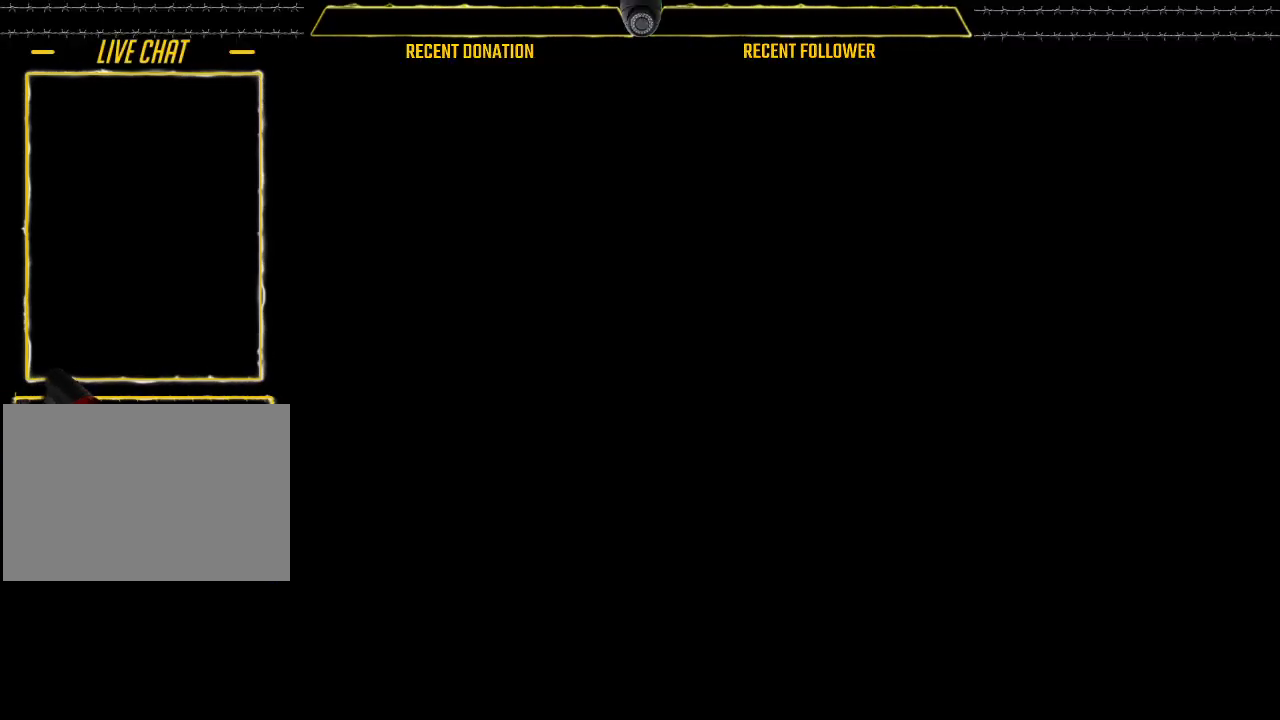
{"keys": ["caps_lock"], "mouse": [], "events": [[17, "mouse_left", "down"], [100, "mouse_left", "up"], [200, "mouse_left", "down"], [250, "mouse_left", "up"], [333, "caps_lock", "down"]]}
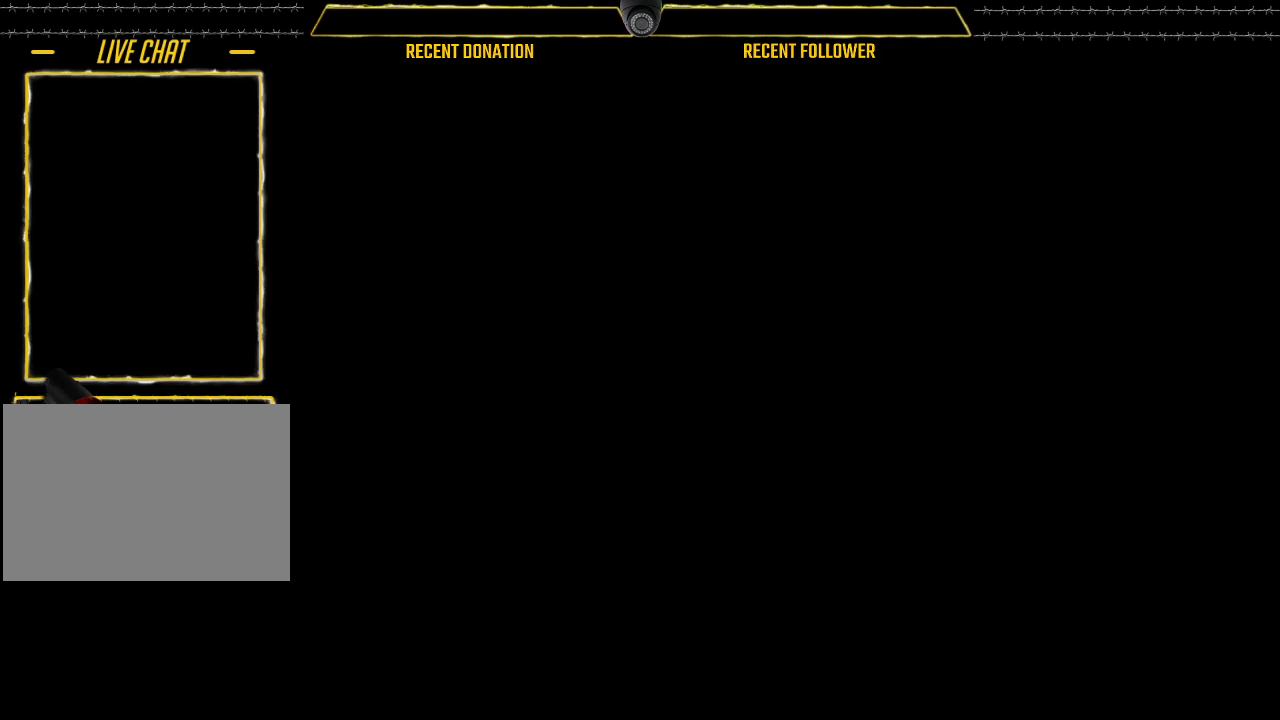
{"keys": ["caps_lock"], "mouse": [], "events": []}
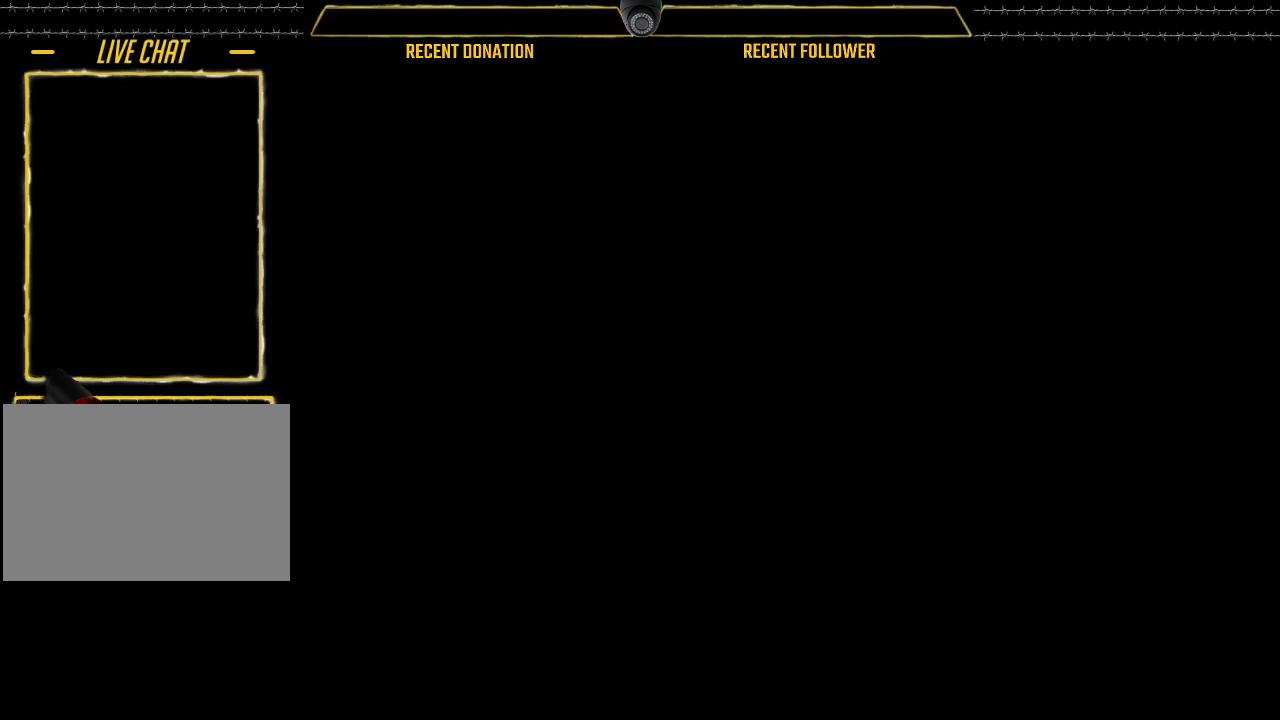
{"keys": ["caps_lock"], "mouse": [], "events": []}
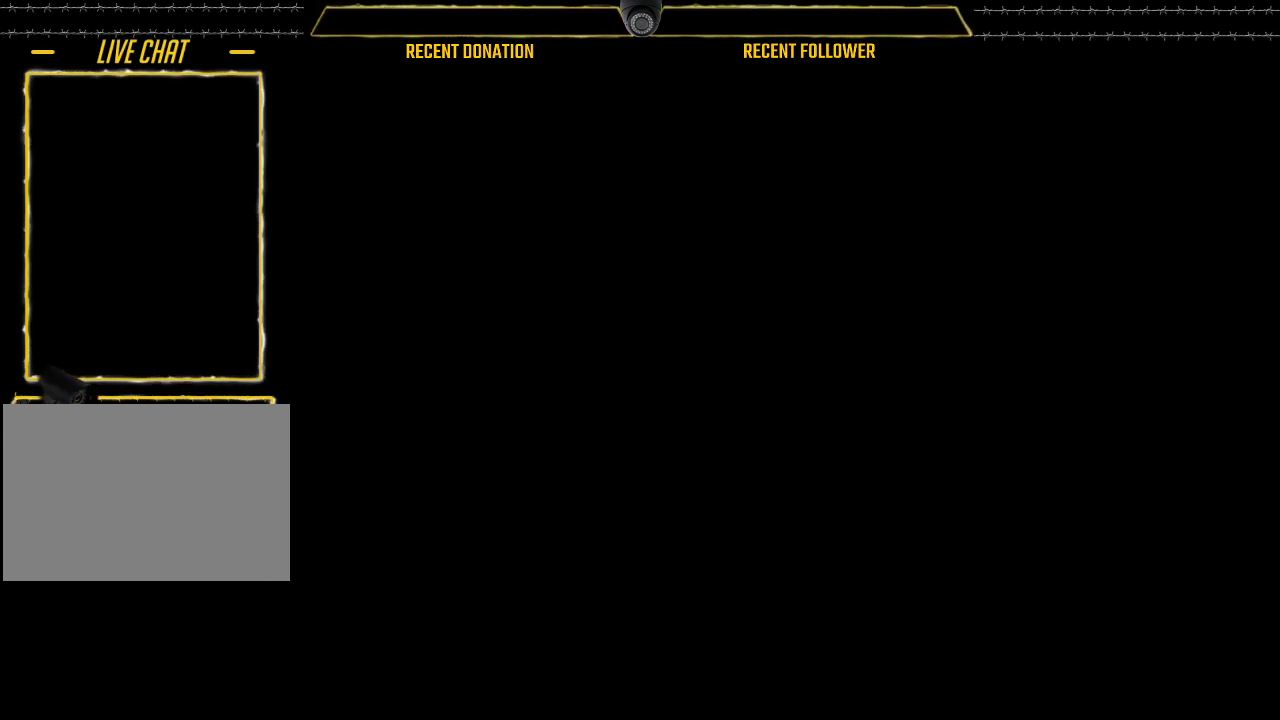
{"keys": [], "mouse": [], "events": [[250, "caps_lock", "up"]]}
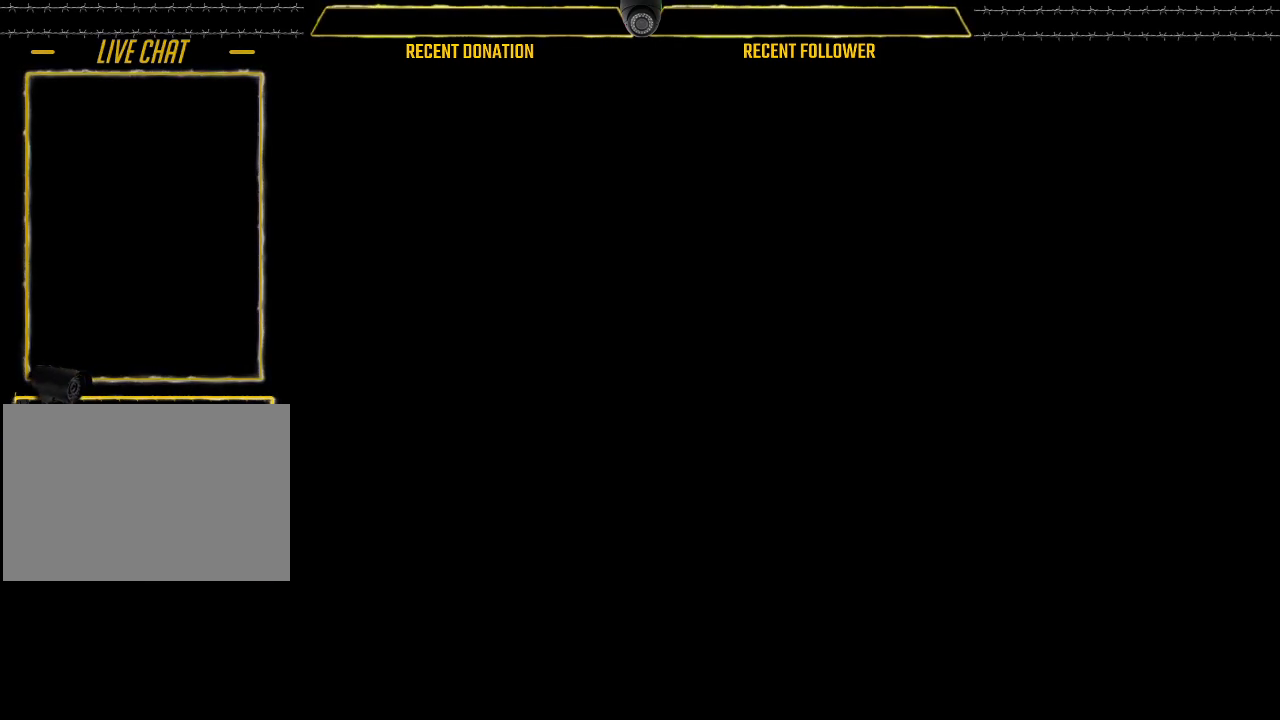
{"keys": [], "mouse": [], "events": [[350, "mouse_left", "down"], [400, "mouse_left", "up"]]}
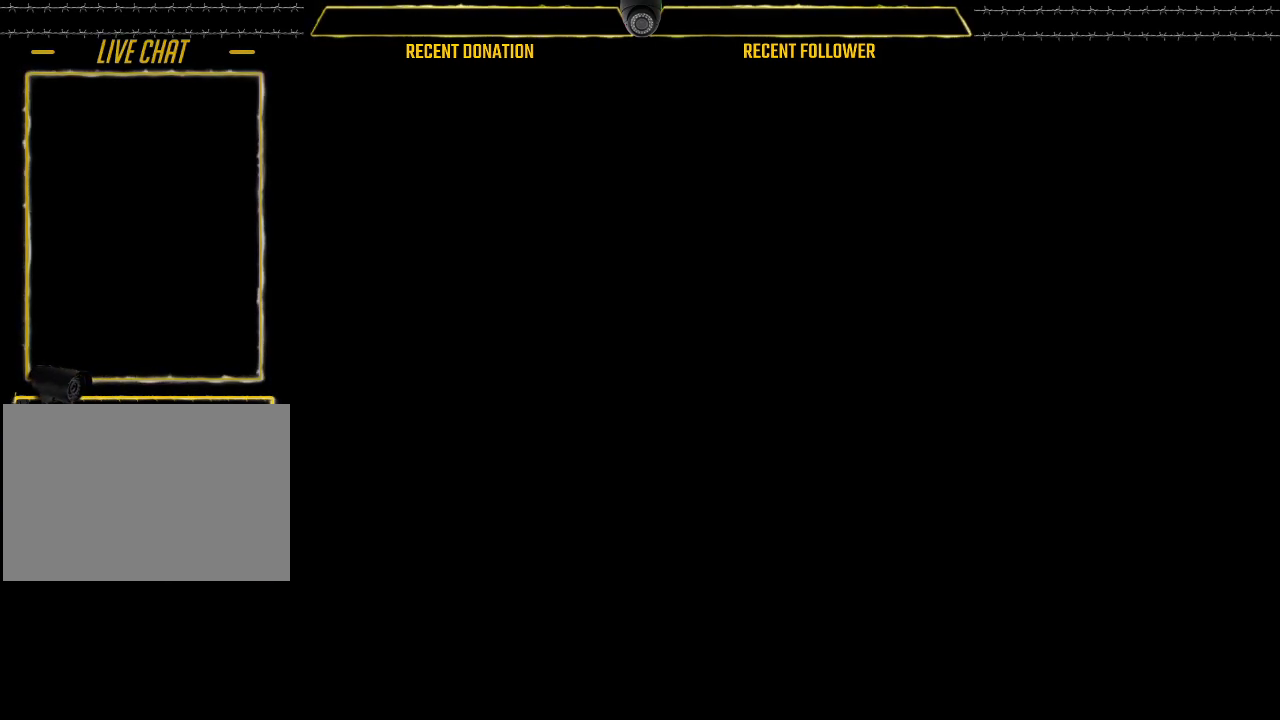
{"keys": [], "mouse": [], "events": [[367, "mouse_right", "down"], [467, "mouse_right", "up"]]}
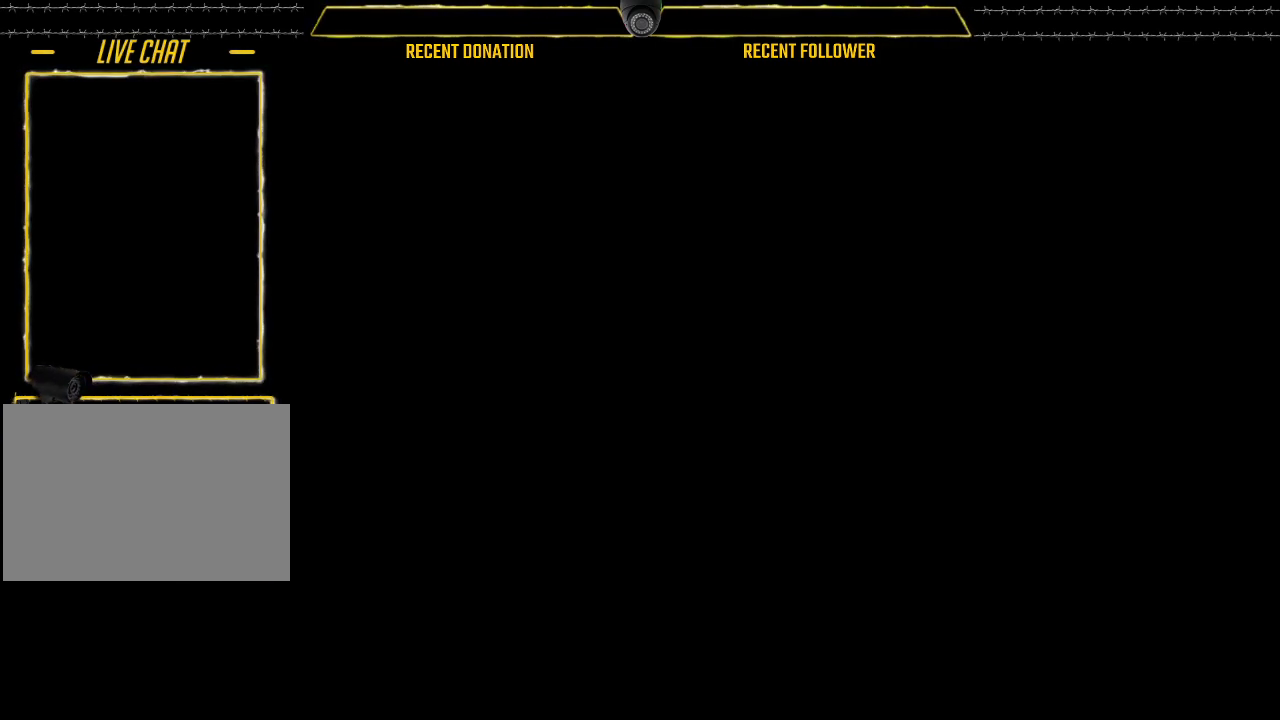
{"keys": [], "mouse": [], "events": []}
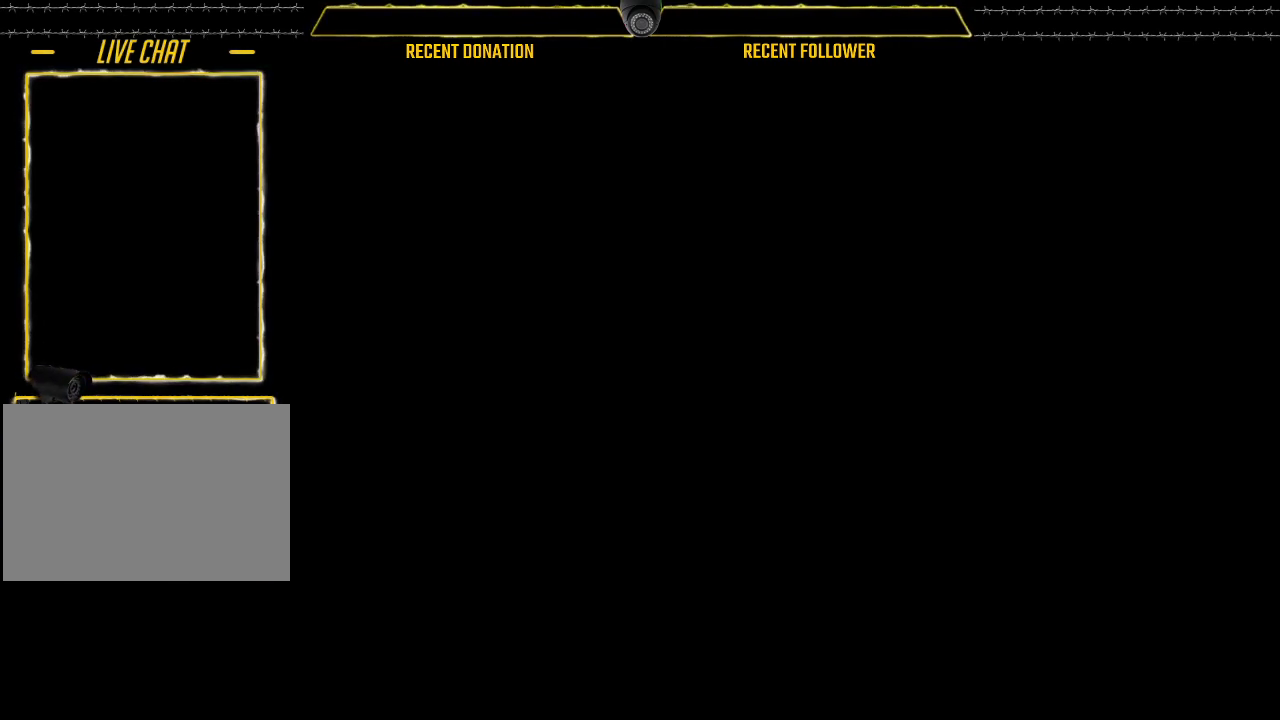
{"keys": [], "mouse": [], "events": [[267, "mouse_left", "down"], [350, "mouse_left", "up"]]}
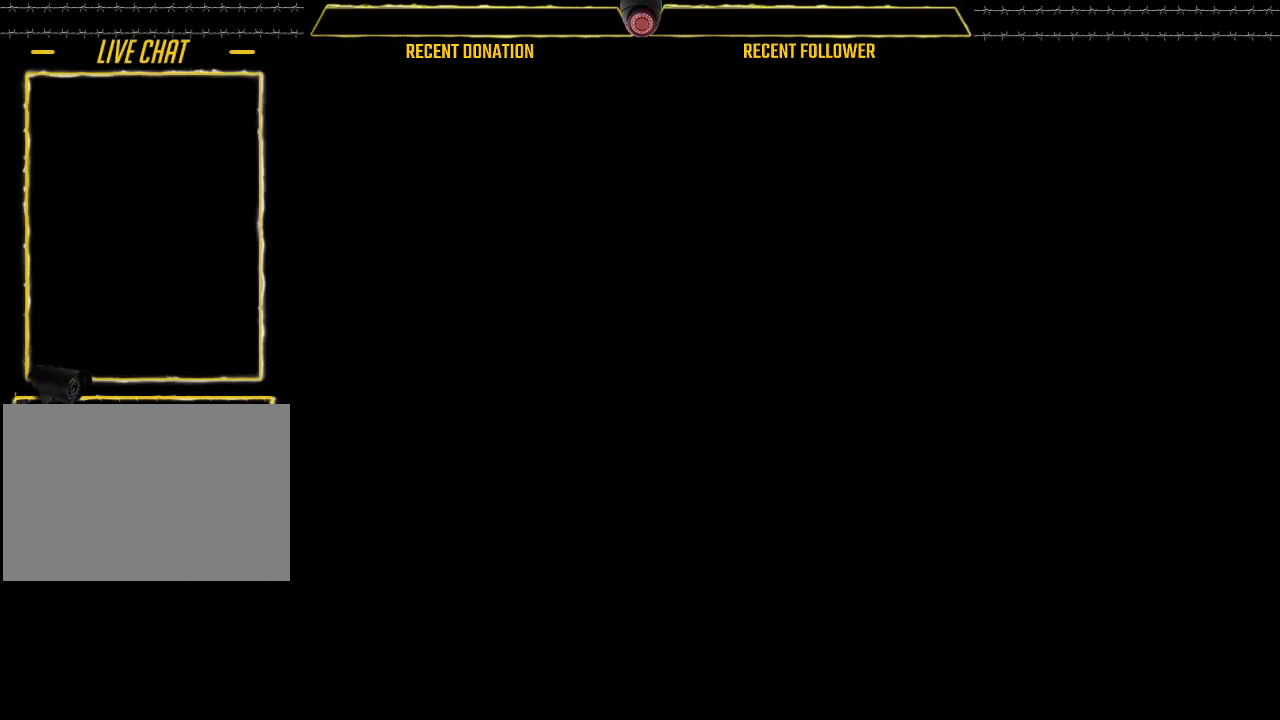
{"keys": ["caps_lock"], "mouse": [], "events": [[417, "caps_lock", "down"]]}
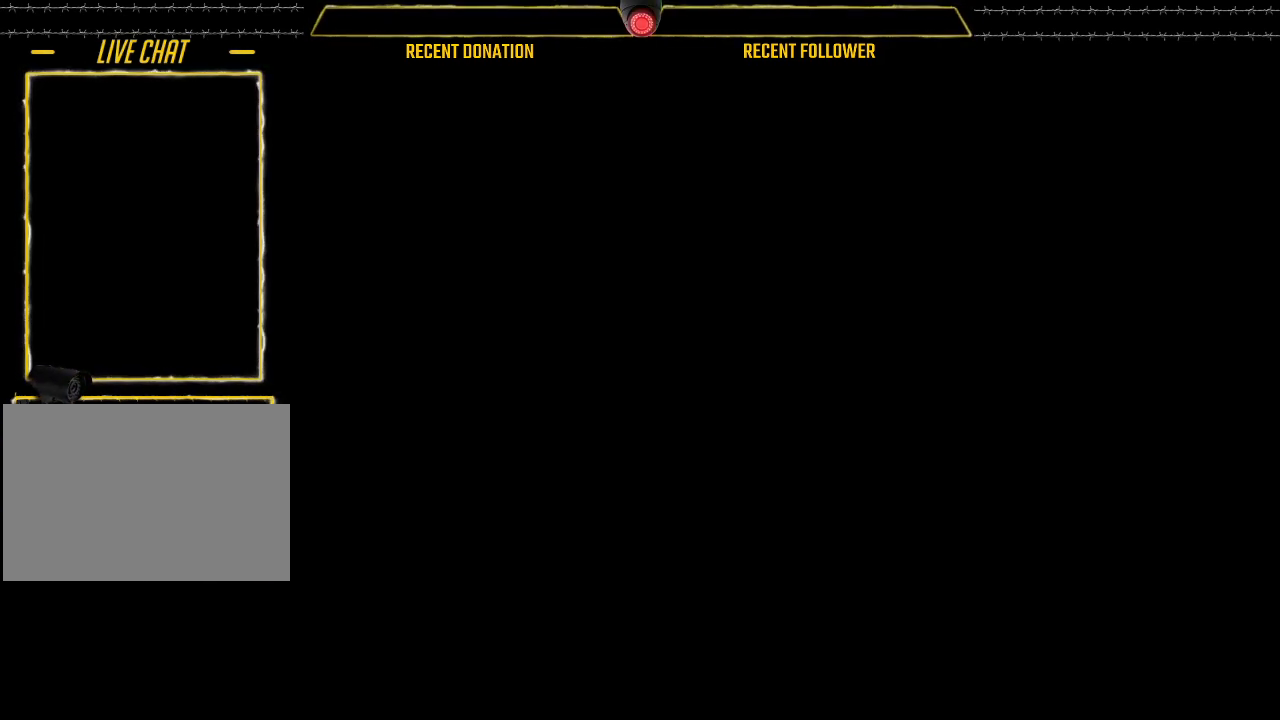
{"keys": ["caps_lock"], "mouse": [], "events": []}
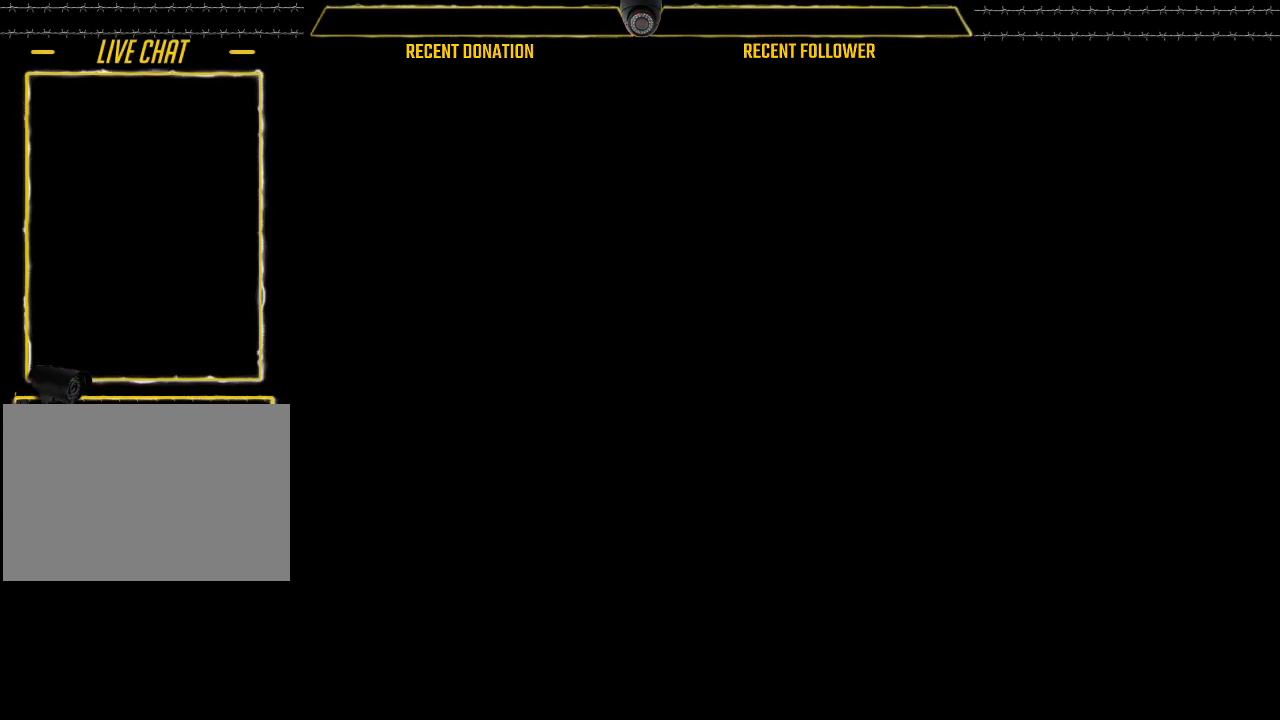
{"keys": ["caps_lock"], "mouse": [], "events": []}
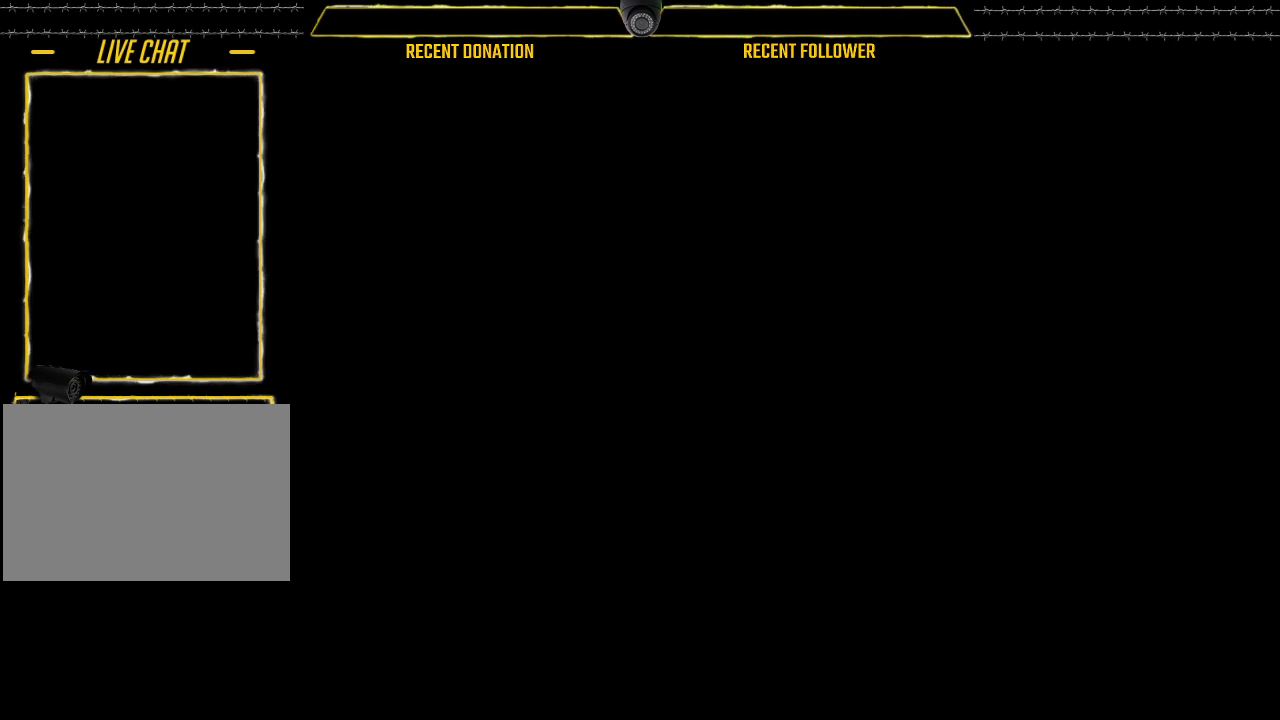
{"keys": ["caps_lock"], "mouse": [], "events": []}
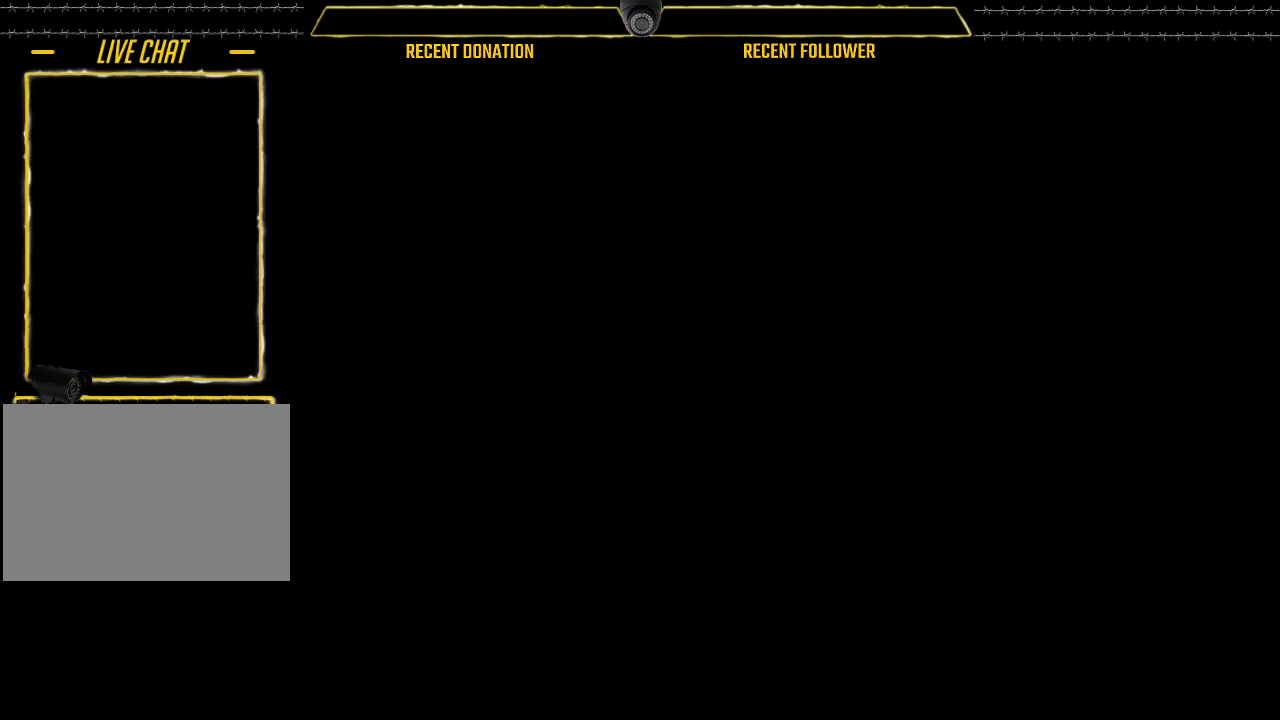
{"keys": ["caps_lock"], "mouse": [], "events": []}
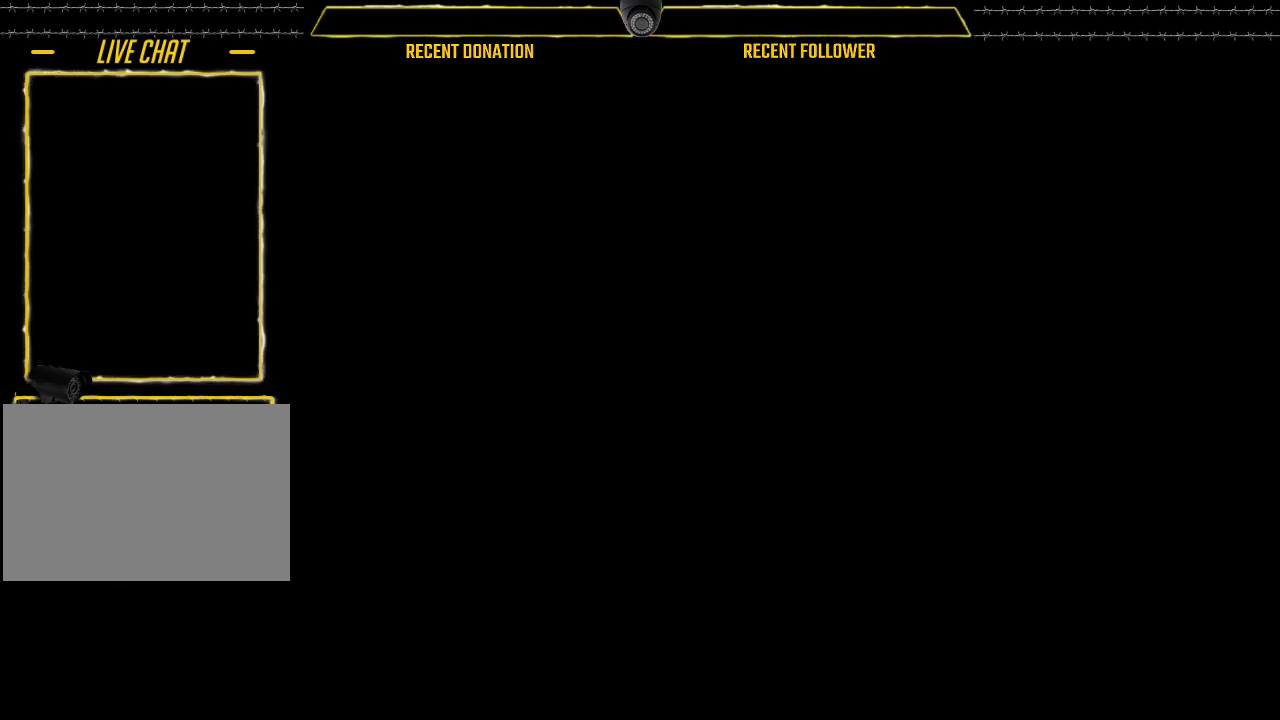
{"keys": [], "mouse": [], "events": [[33, "caps_lock", "up"]]}
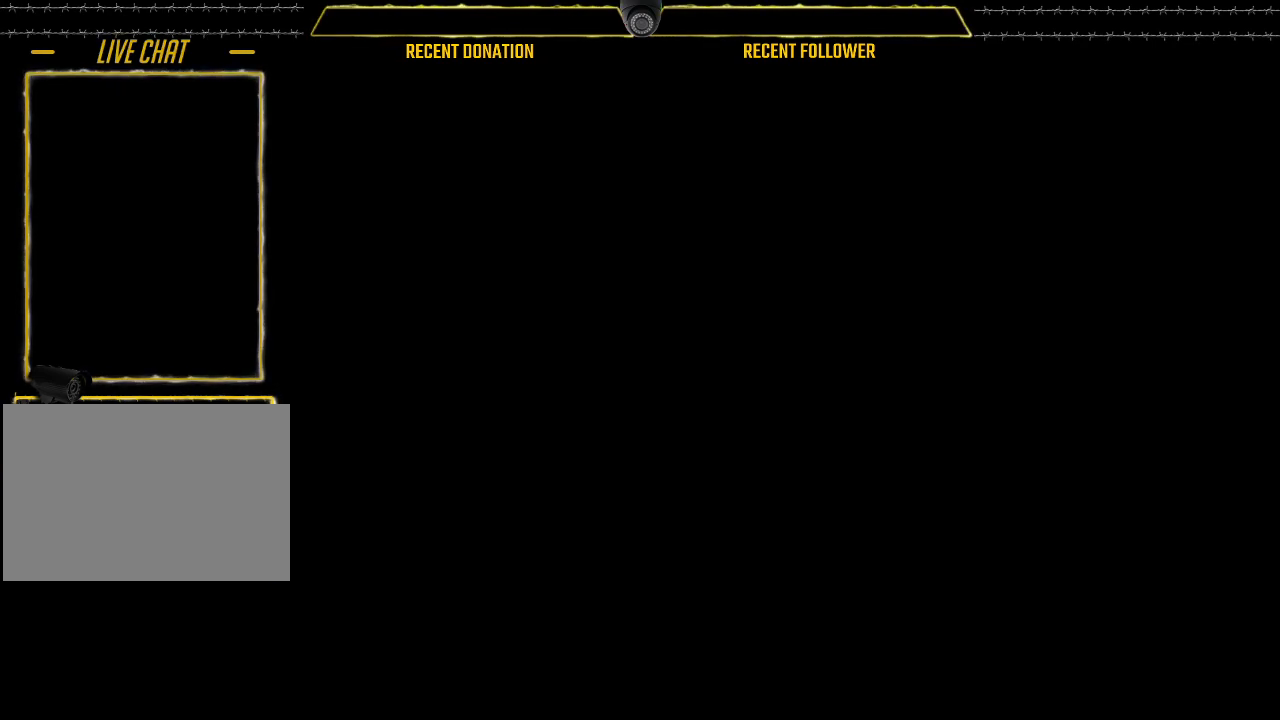
{"keys": [], "mouse": [], "events": []}
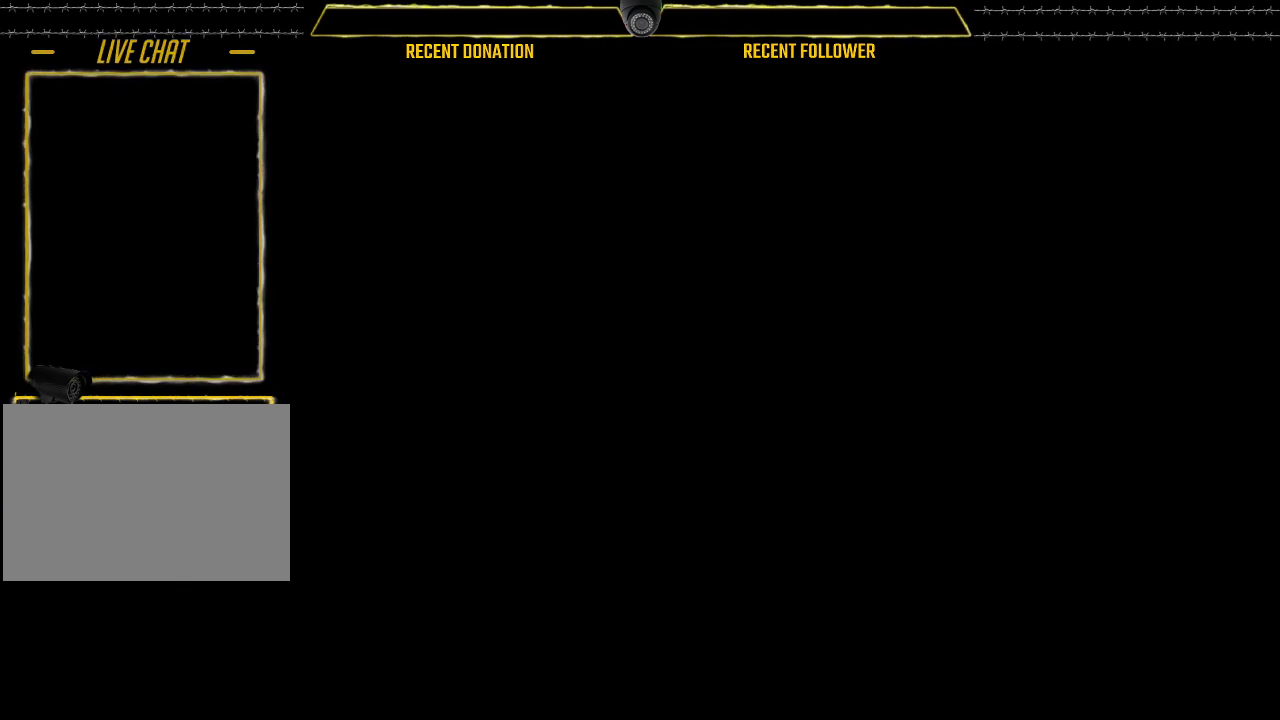
{"keys": [], "mouse": [], "events": []}
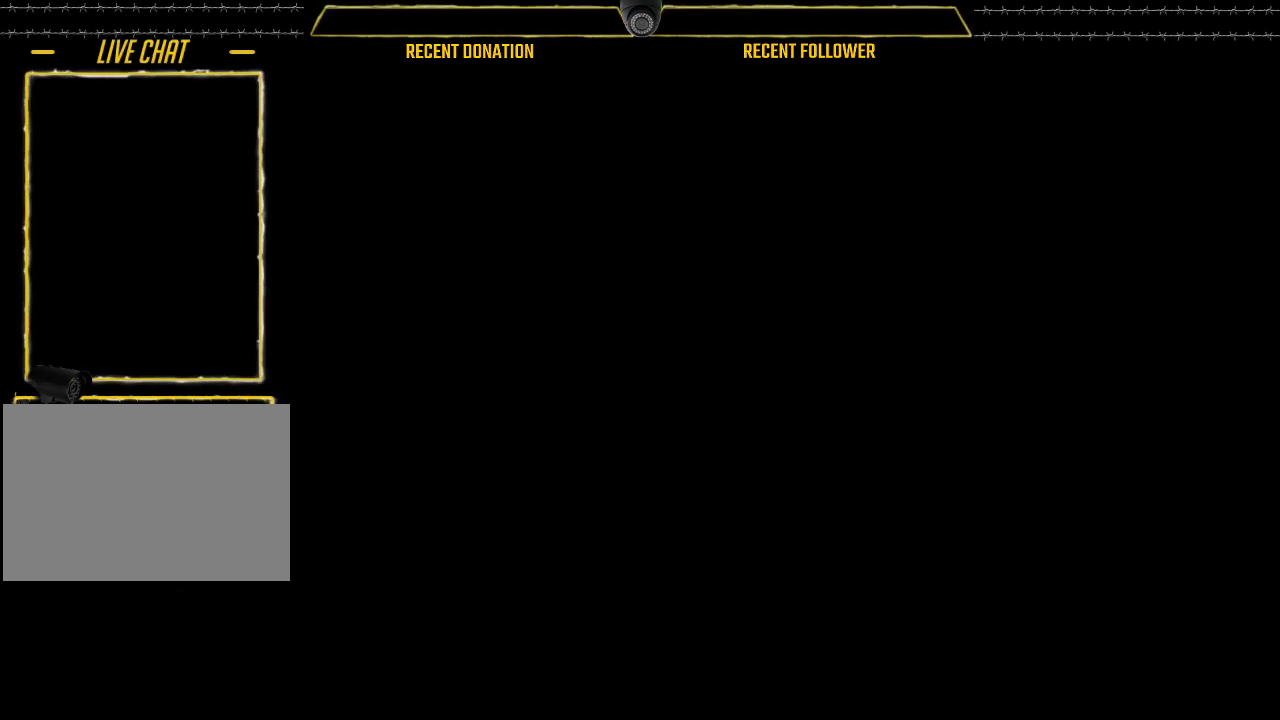
{"keys": ["caps_lock"], "mouse": [], "events": [[267, "caps_lock", "down"]]}
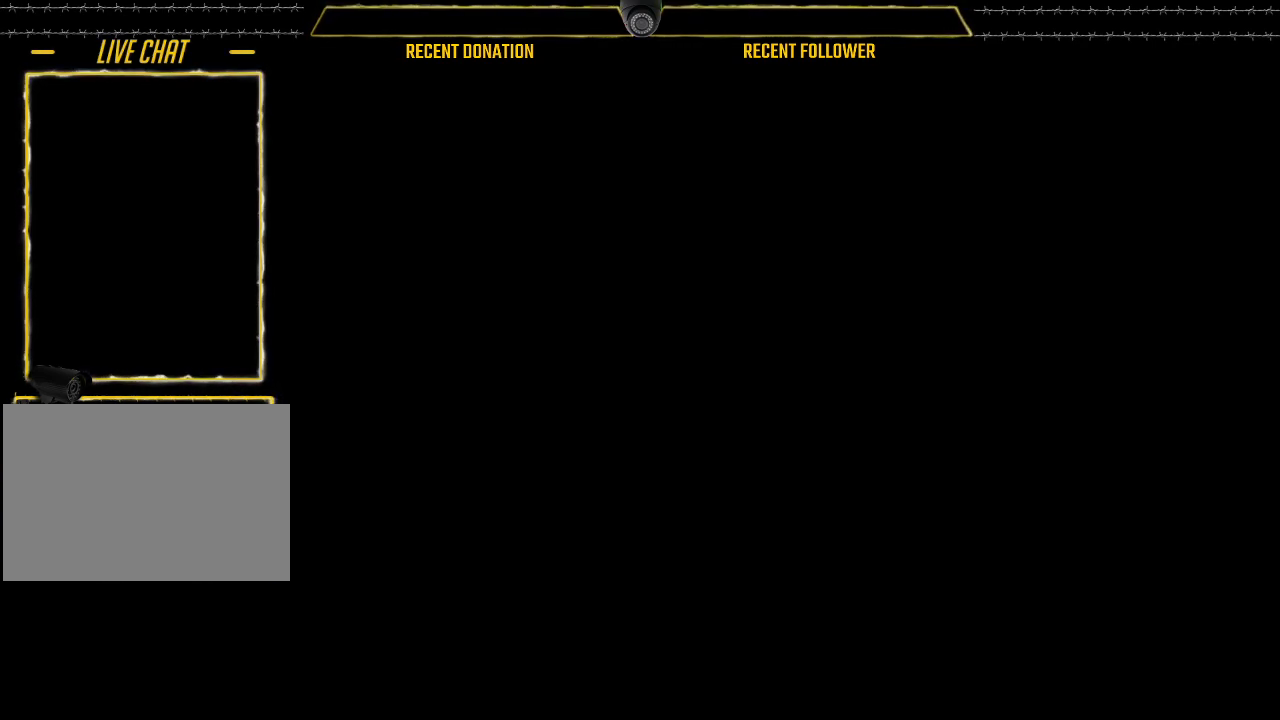
{"keys": ["caps_lock"], "mouse": [], "events": [[367, "mouse_wheel", "down"], [467, "mouse_wheel", "up"]]}
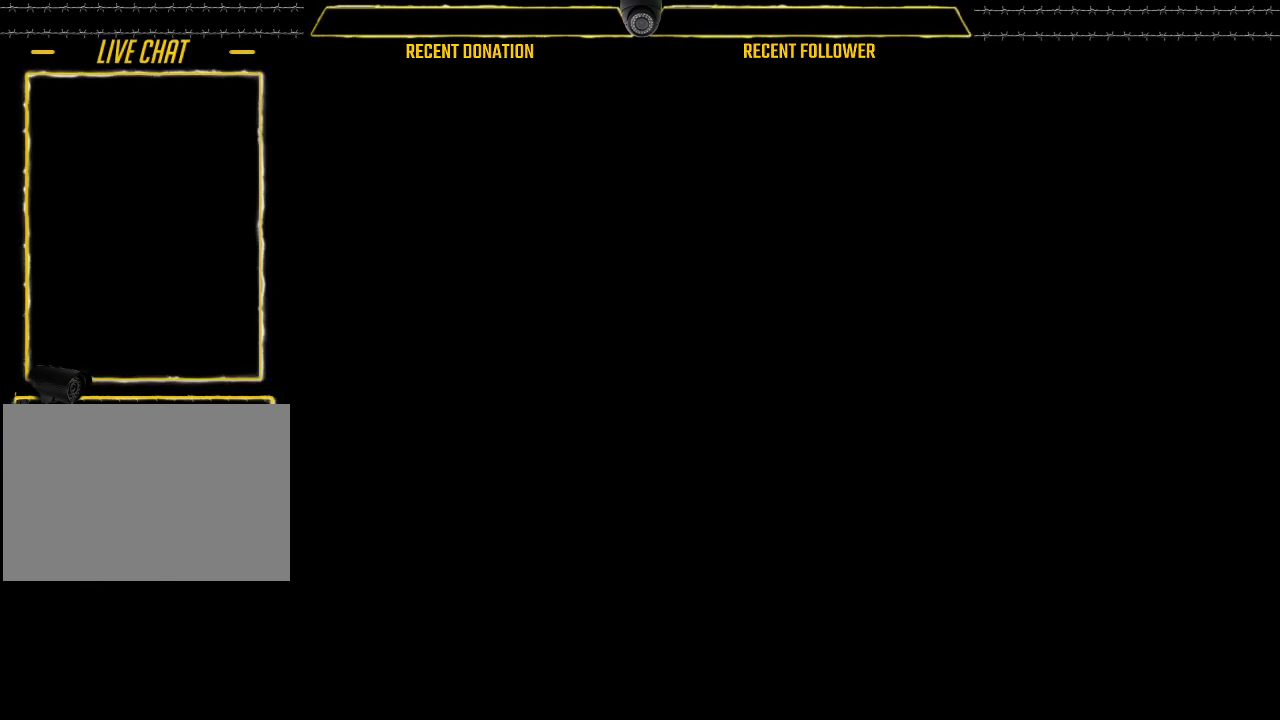
{"keys": ["caps_lock"], "mouse": ["wheel"], "events": [[50, "mouse_wheel", "down"], [333, "mouse_wheel", "up"], [433, "mouse_wheel", "down"]]}
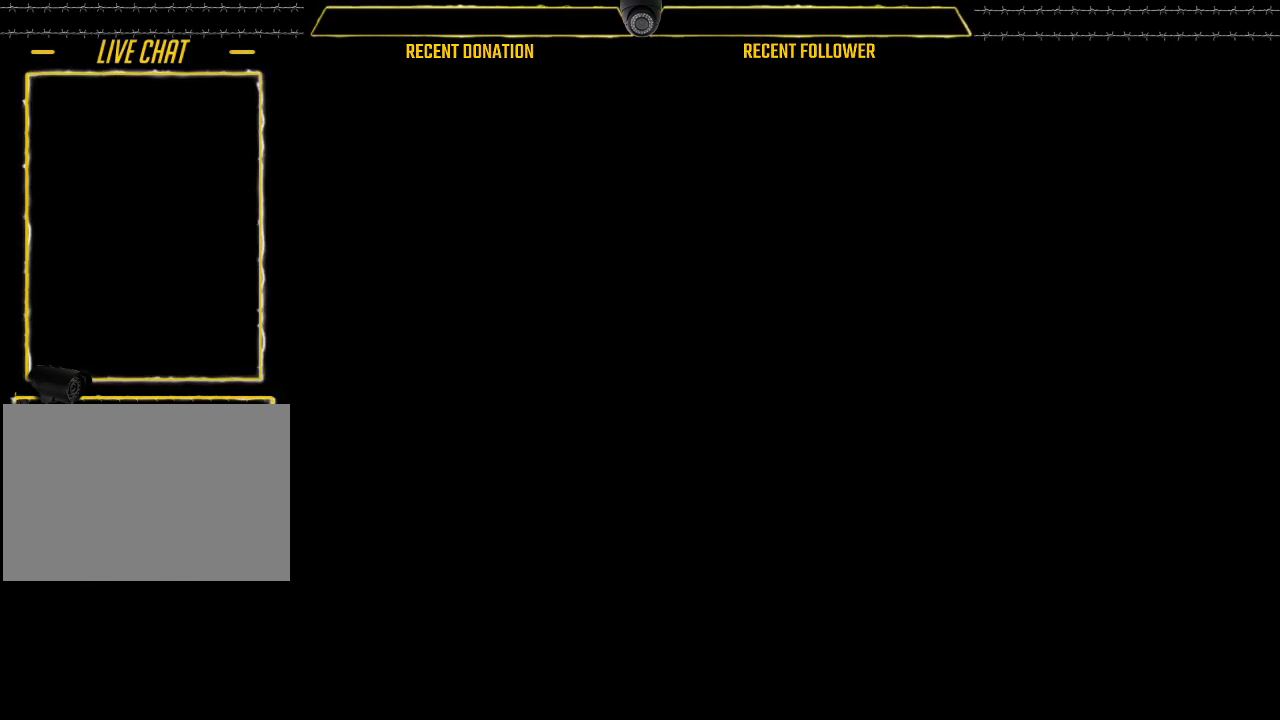
{"keys": [], "mouse": [], "events": [[83, "mouse_wheel", "up"], [317, "mouse_wheel", "down"], [400, "mouse_wheel", "up"], [417, "caps_lock", "up"]]}
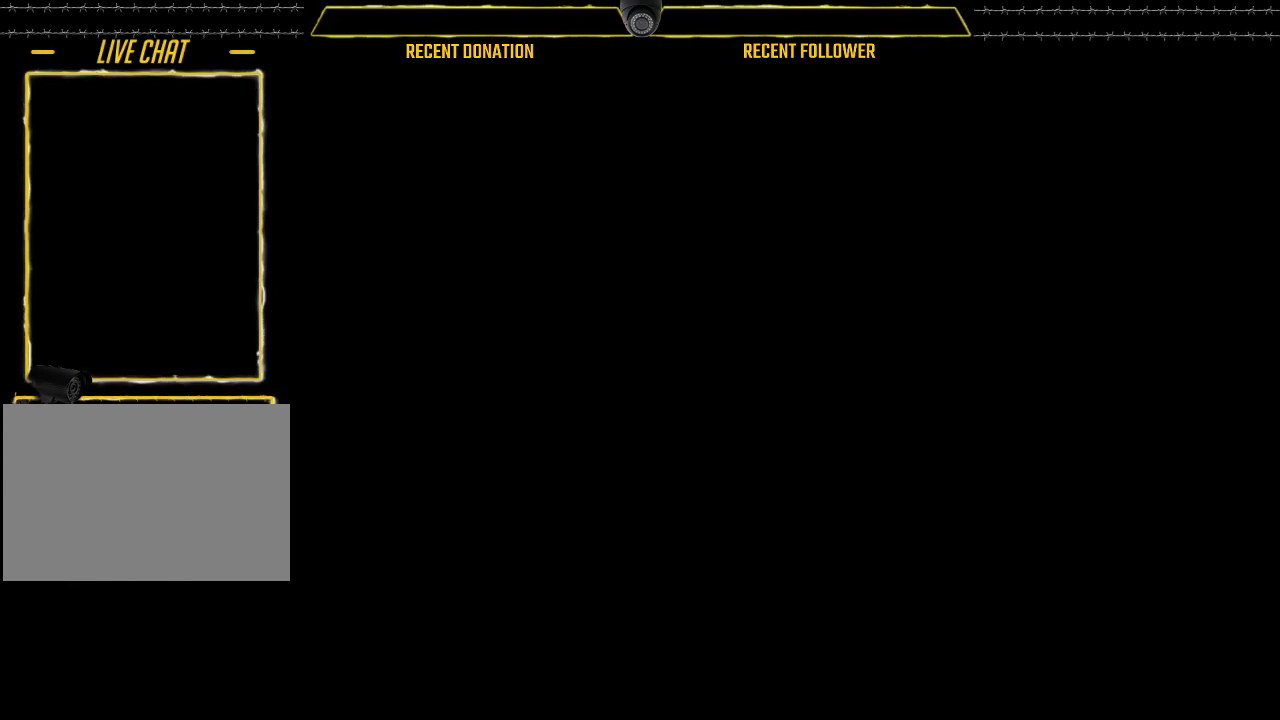
{"keys": ["caps_lock"], "mouse": [], "events": [[150, "caps_lock", "down"], [150, "mouse_wheel", "down"], [250, "mouse_wheel", "up"], [433, "mouse_wheel", "down"], [483, "mouse_wheel", "up"]]}
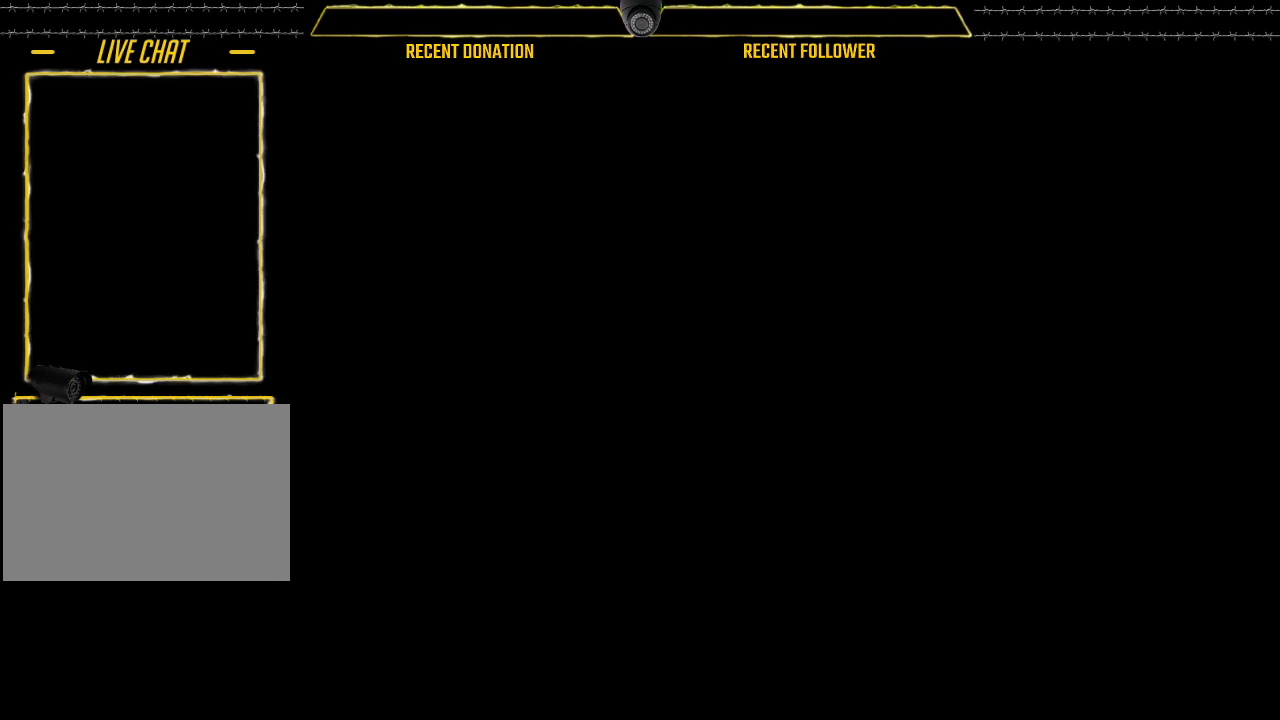
{"keys": ["caps_lock"], "mouse": [], "events": [[317, "mouse_wheel", "down"], [400, "mouse_wheel", "up"]]}
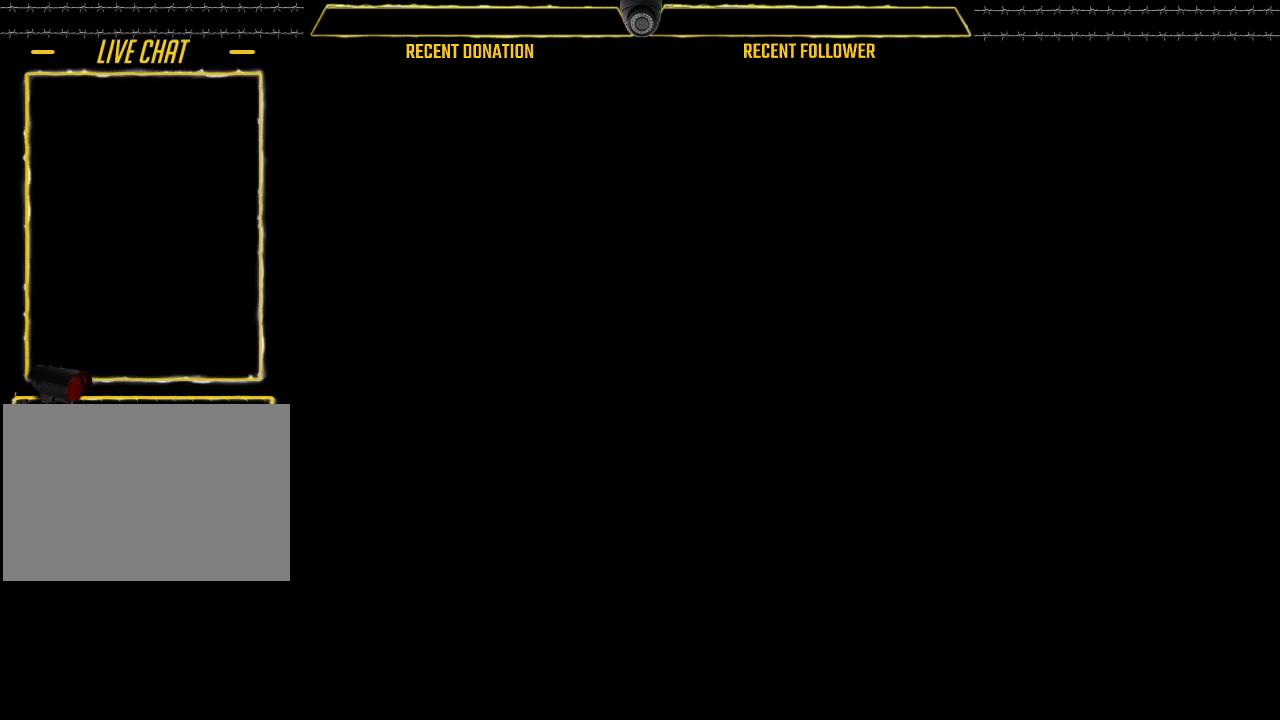
{"keys": ["caps_lock"], "mouse": [], "events": []}
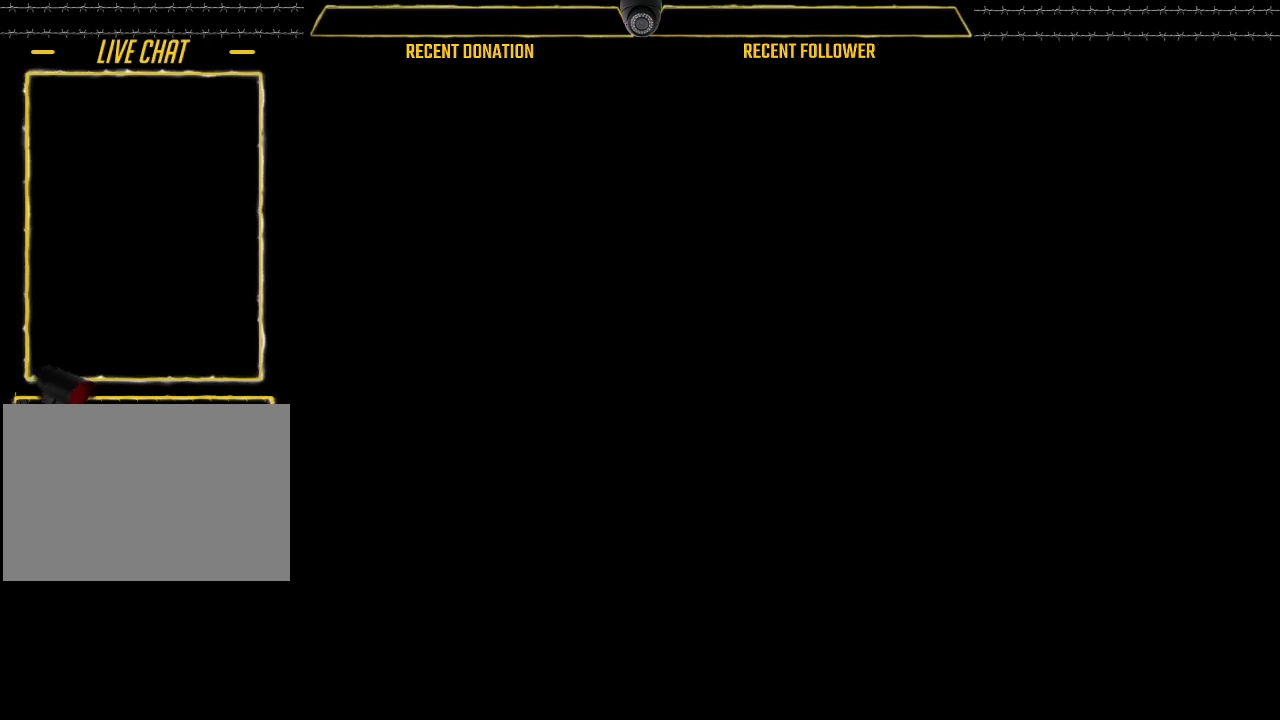
{"keys": [], "mouse": [], "events": [[333, "caps_lock", "up"]]}
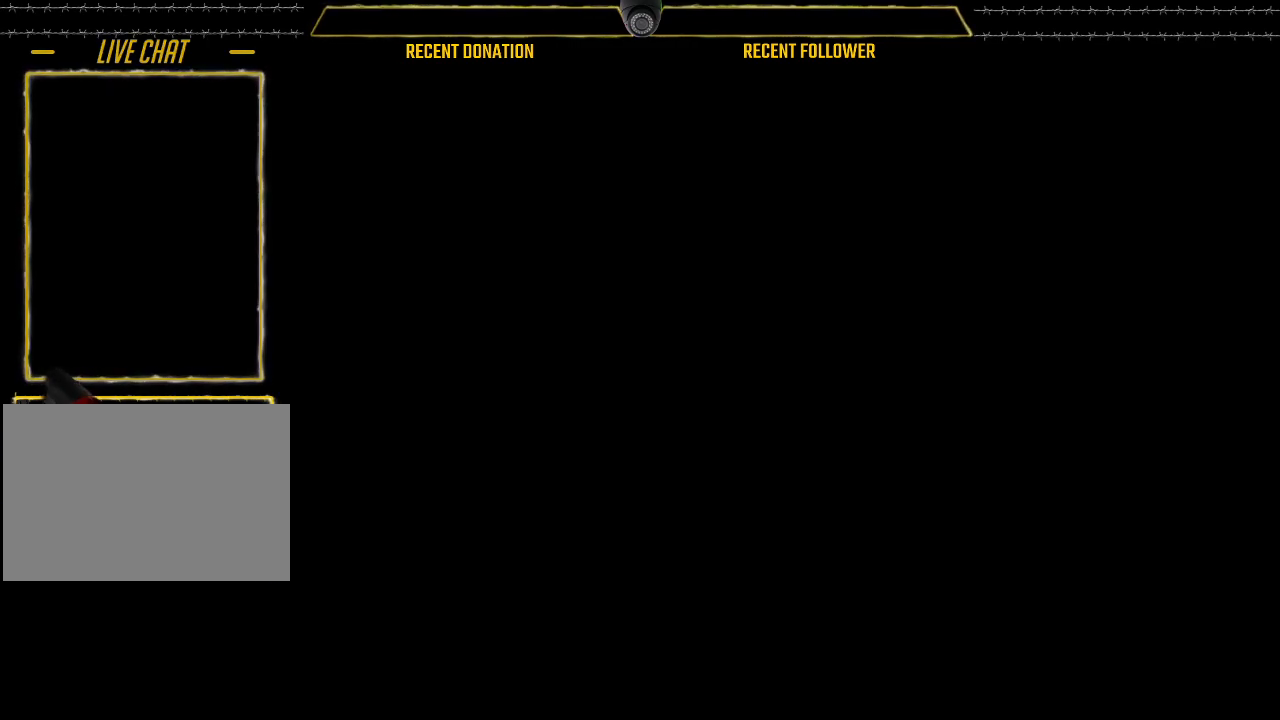
{"keys": ["caps_lock"], "mouse": [], "events": [[267, "caps_lock", "down"]]}
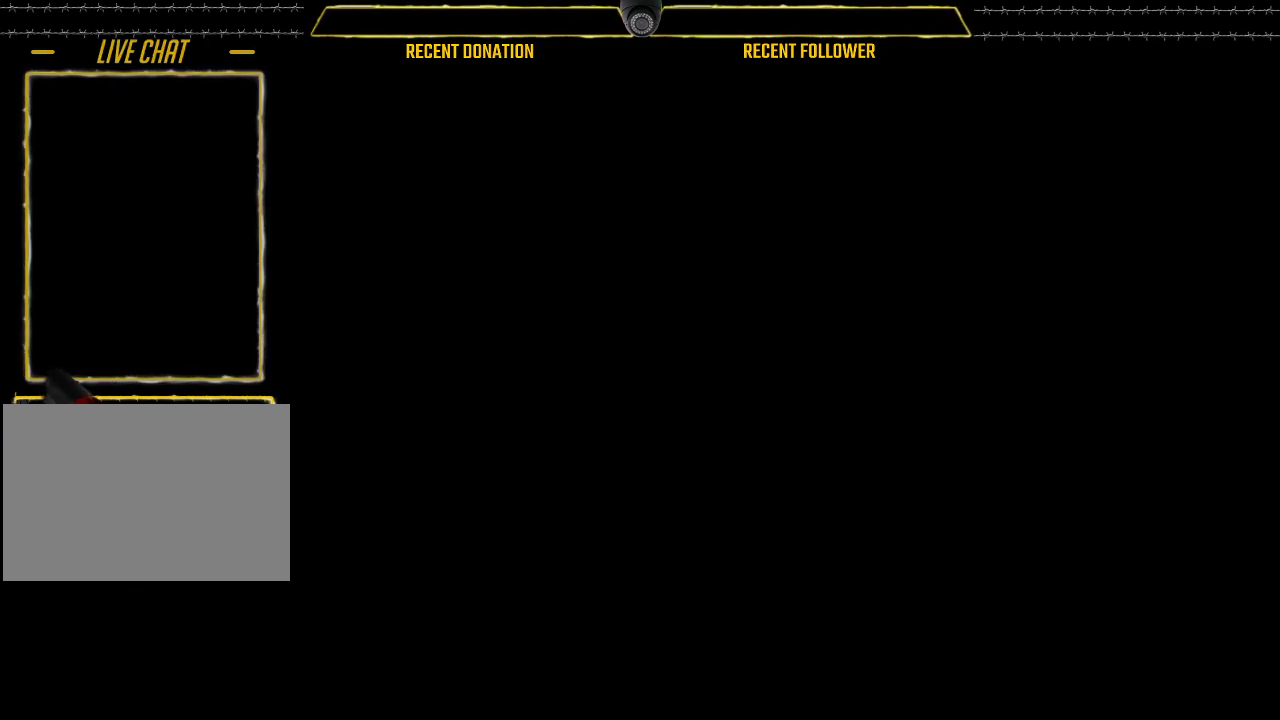
{"keys": ["caps_lock"], "mouse": [], "events": []}
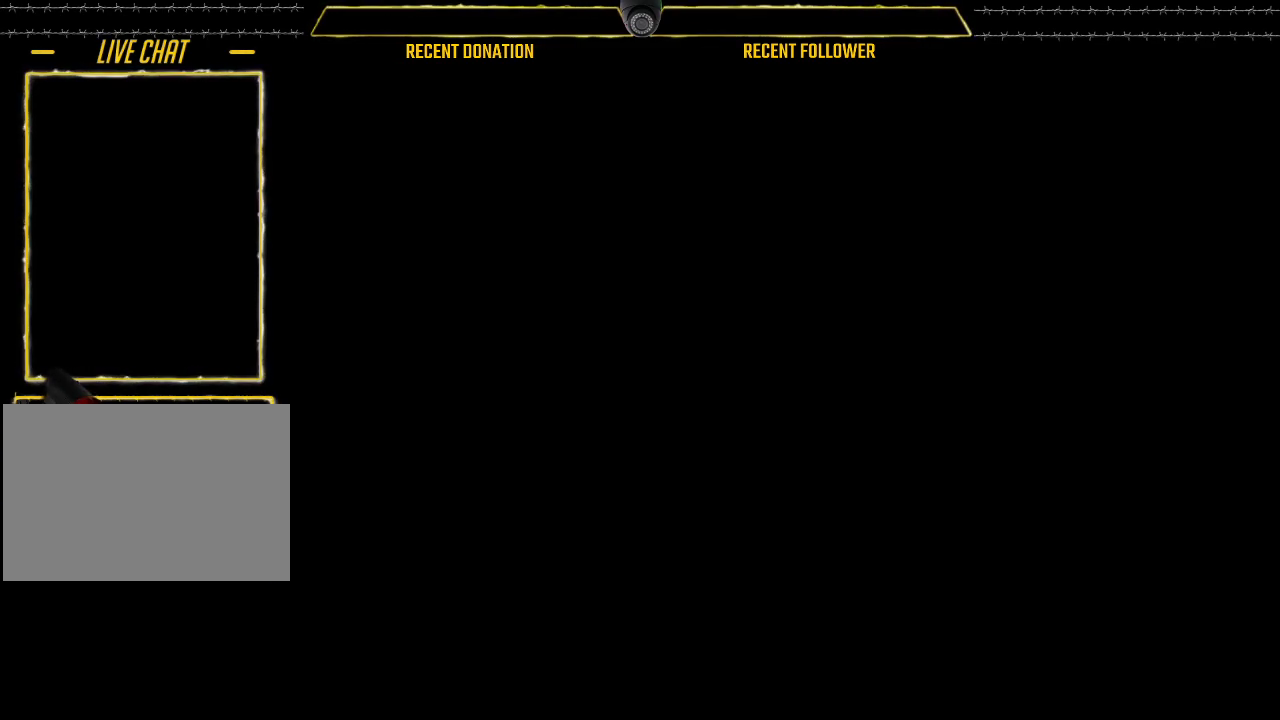
{"keys": ["caps_lock"], "mouse": [], "events": [[50, "caps_lock", "up"], [200, "caps_lock", "down"]]}
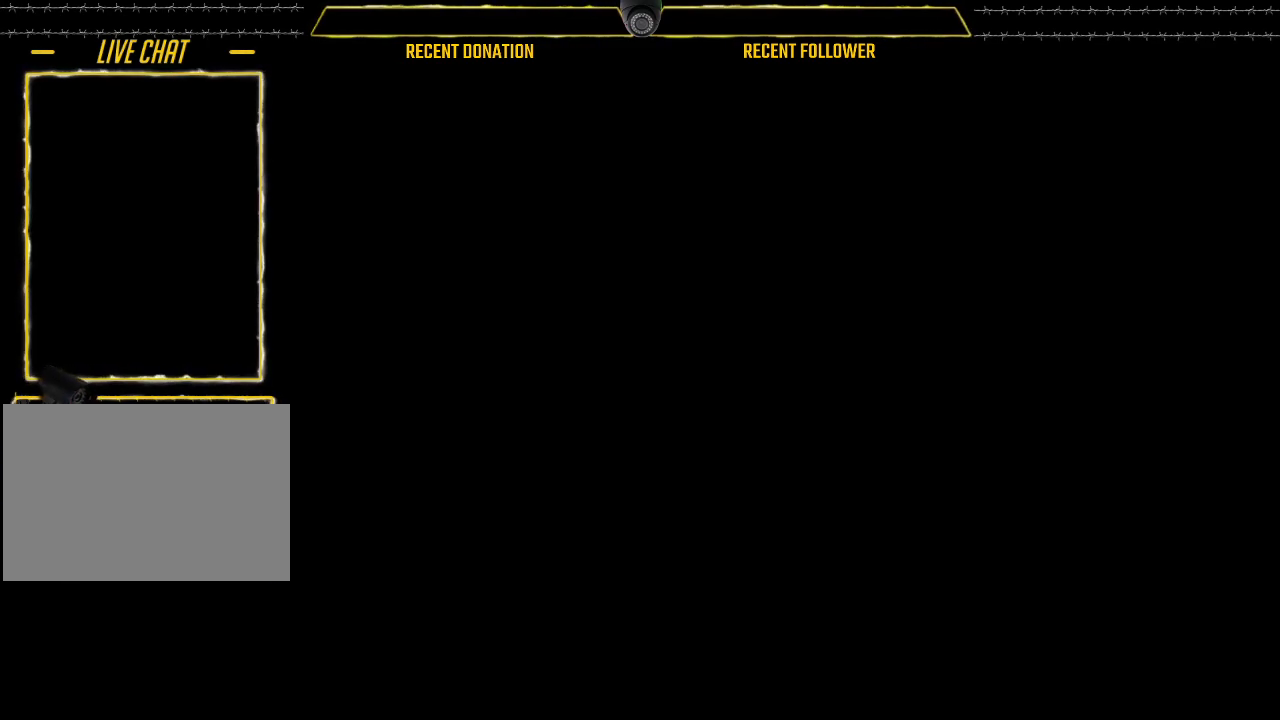
{"keys": ["caps_lock"], "mouse": [], "events": []}